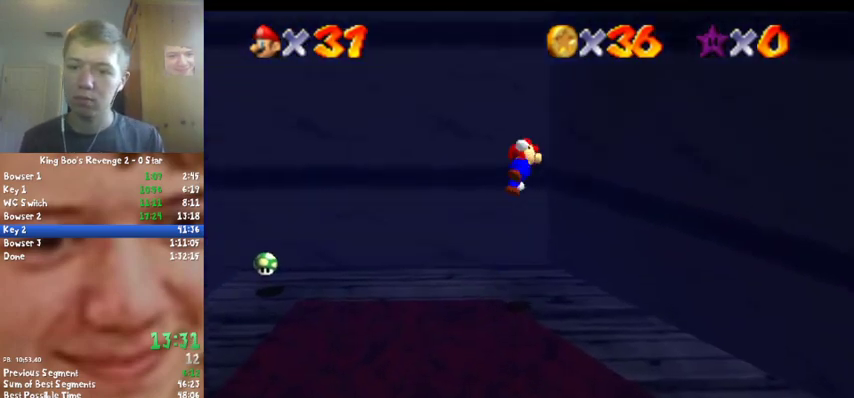
Gameplay with a controller (Nintendo layout); each line is a JSON object with the inputs held at the frame after it. "events" lists button and stick changes between this image and that frame as [ms after this image, input, new state], when the widget could be followed in between. Not read: L3 R2 R3.
{"buttons": ["A"], "left_stick": "up-right", "events": [[200, "left_stick", "up-right"], [267, "A", "up"], [467, "A", "down"]]}
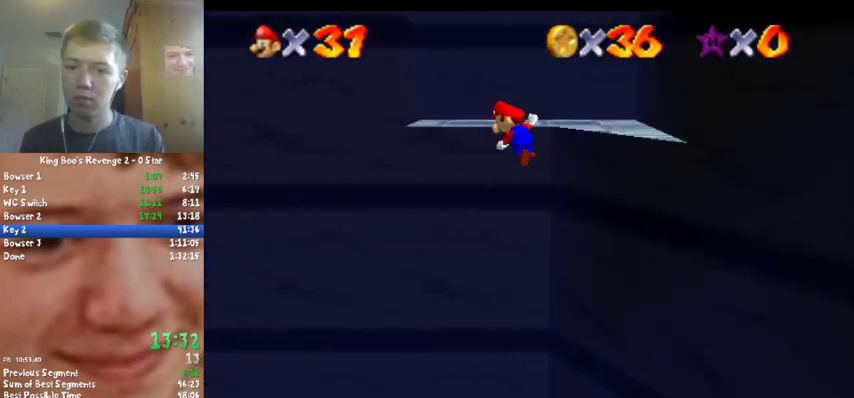
{"buttons": ["A"], "left_stick": "up-right", "events": []}
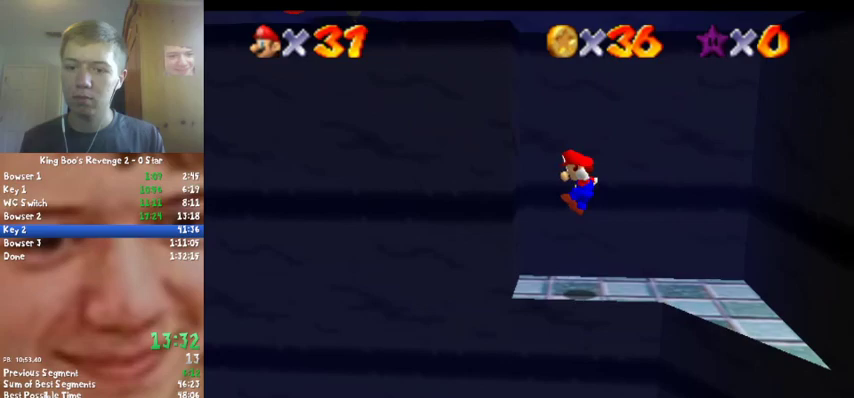
{"buttons": [], "left_stick": "center", "events": [[33, "A", "up"], [333, "left_stick", "center"]]}
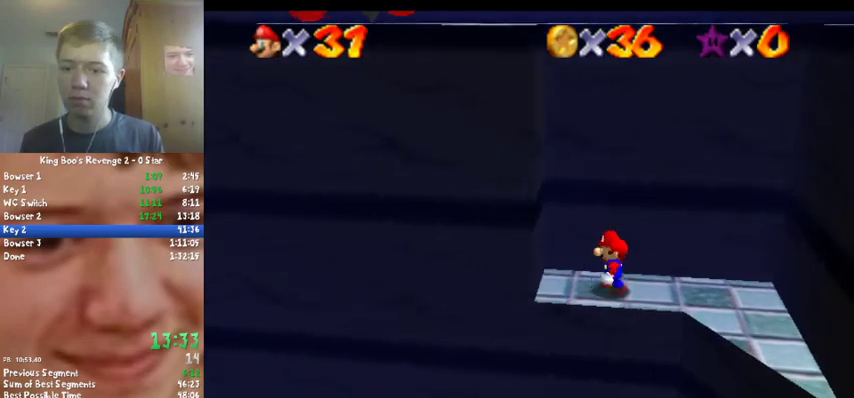
{"buttons": [], "left_stick": "right", "events": [[67, "left_stick", "left"], [133, "left_stick", "center"], [367, "left_stick", "right"]]}
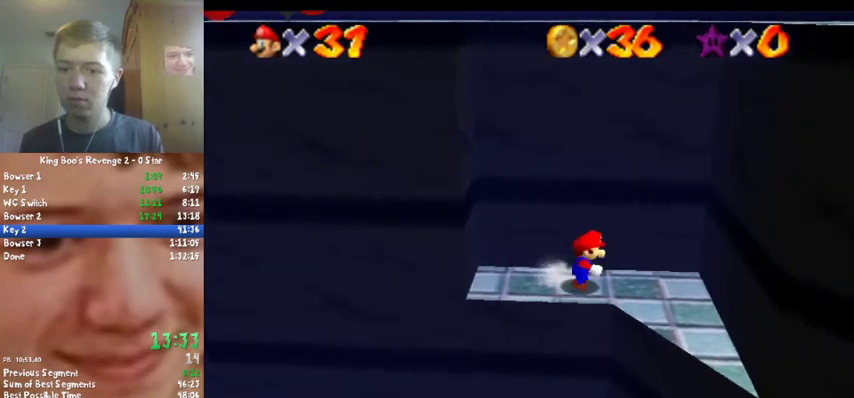
{"buttons": [], "left_stick": "up-right", "events": [[233, "A", "down"], [233, "Z", "down"], [367, "A", "up"], [433, "left_stick", "up-right"], [500, "Z", "up"]]}
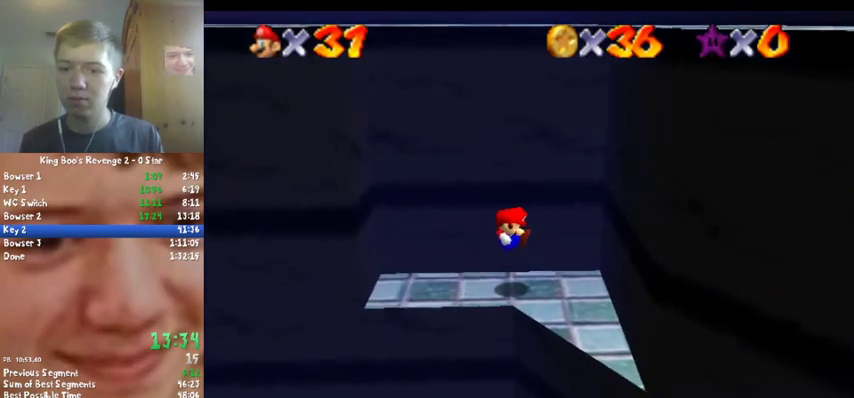
{"buttons": [], "left_stick": "right", "events": [[33, "left_stick", "up"], [100, "left_stick", "up-right"], [167, "left_stick", "right"]]}
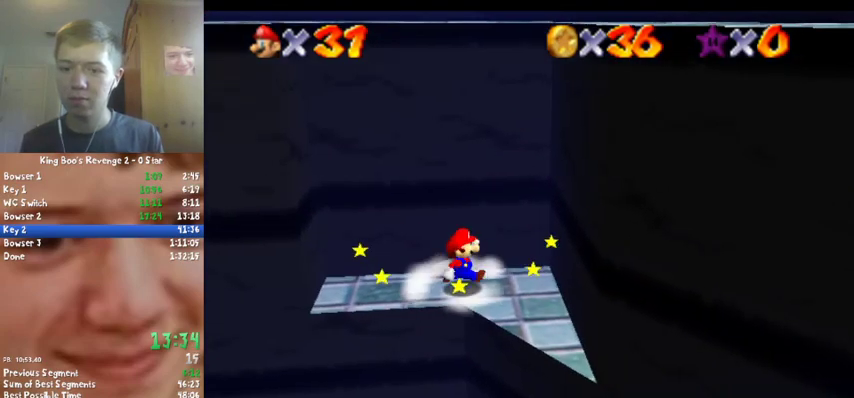
{"buttons": [], "left_stick": "right", "events": [[167, "A", "down"], [433, "A", "up"]]}
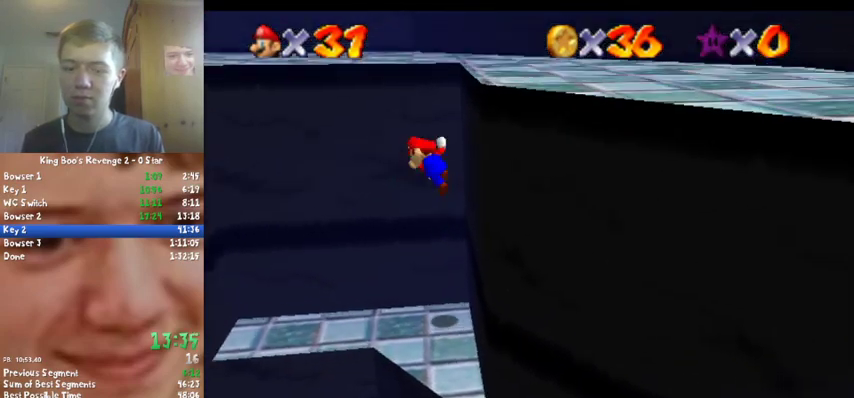
{"buttons": ["C_RIGHT"], "left_stick": "up-right", "events": [[33, "left_stick", "up-right"], [100, "A", "down"], [100, "left_stick", "up"], [233, "C_DOWN", "down"], [233, "C_RIGHT", "down"], [333, "C_DOWN", "up"], [333, "C_RIGHT", "up"], [433, "A", "up"], [433, "C_DOWN", "down"], [433, "C_RIGHT", "down"], [467, "left_stick", "up-right"], [500, "C_DOWN", "up"]]}
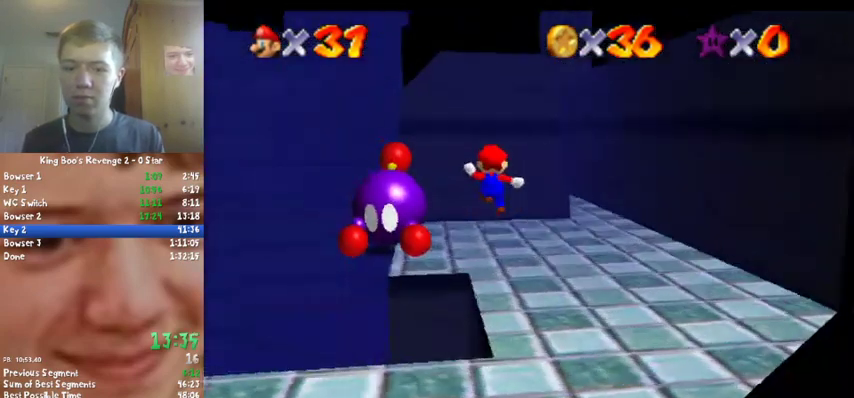
{"buttons": [], "left_stick": "up-right", "events": [[33, "C_RIGHT", "up"]]}
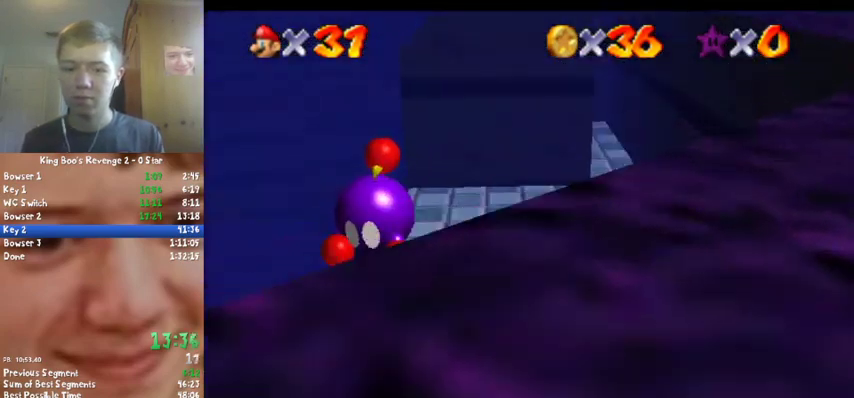
{"buttons": [], "left_stick": "up-right", "events": [[200, "A", "down"], [200, "B", "down"], [367, "A", "up"], [367, "B", "up"]]}
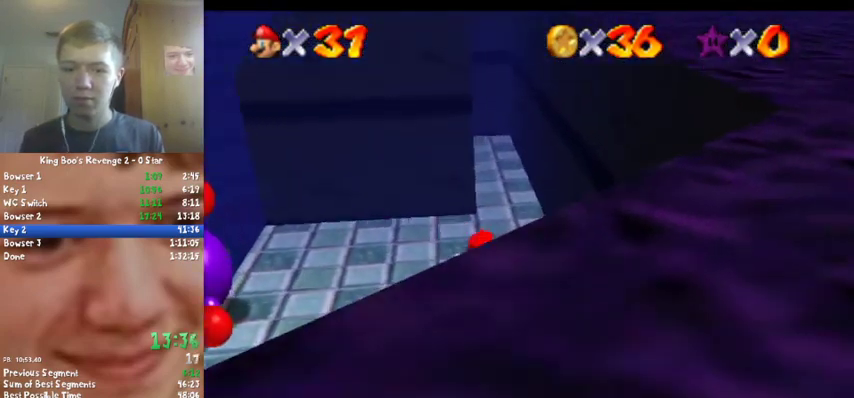
{"buttons": [], "left_stick": "up", "events": [[333, "left_stick", "up"]]}
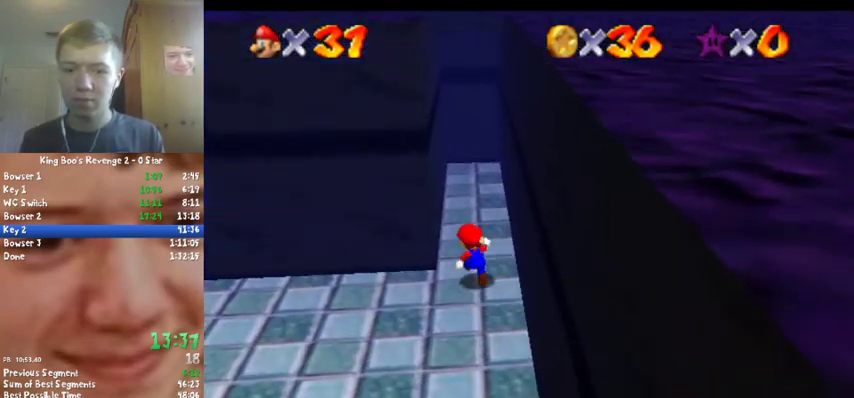
{"buttons": [], "left_stick": "up", "events": []}
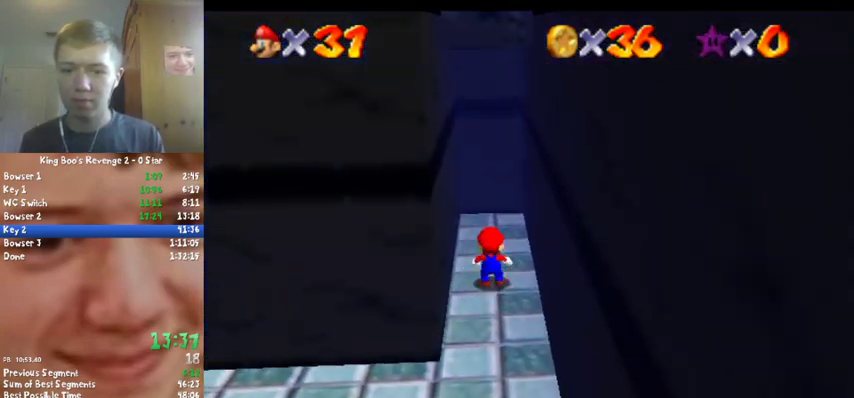
{"buttons": [], "left_stick": "up", "events": [[67, "Z", "down"], [133, "A", "down"], [300, "A", "up"], [367, "Z", "up"]]}
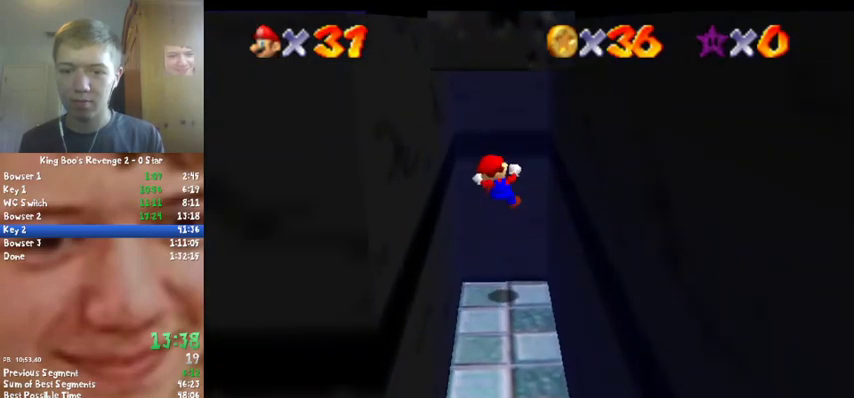
{"buttons": ["A"], "left_stick": "up", "events": [[100, "A", "down"], [100, "left_stick", "down"], [267, "A", "up"], [333, "A", "down"], [367, "left_stick", "up"]]}
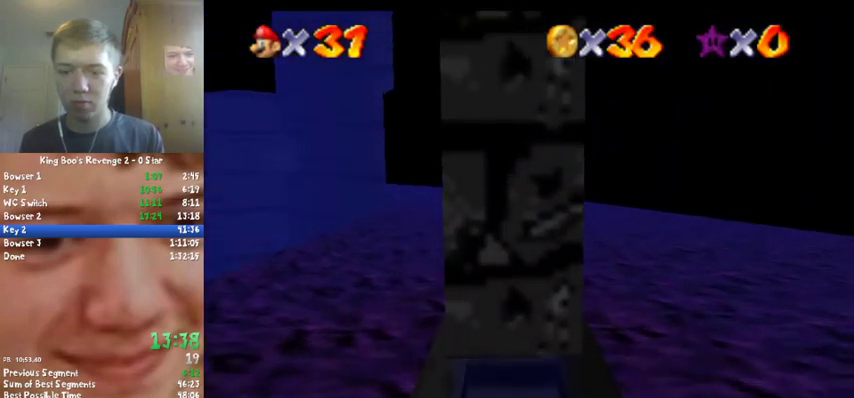
{"buttons": ["C_RIGHT"], "left_stick": "up", "events": [[167, "A", "up"], [167, "B", "down"], [233, "B", "up"], [400, "C_DOWN", "down"], [400, "C_RIGHT", "down"], [467, "C_DOWN", "up"]]}
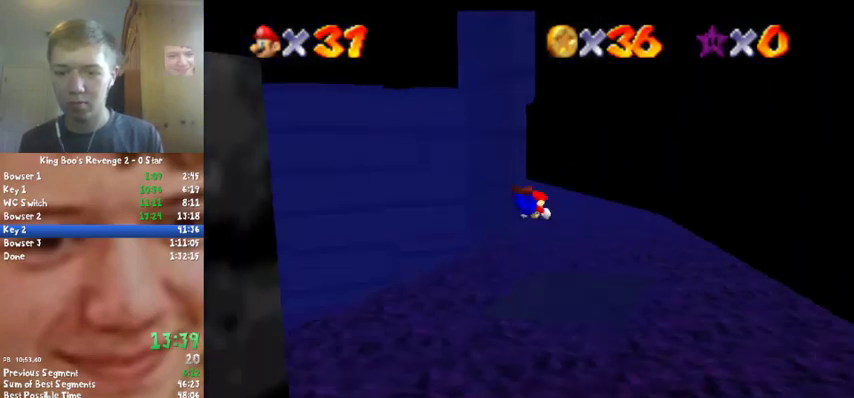
{"buttons": [], "left_stick": "down-left", "events": [[33, "C_RIGHT", "up"], [67, "left_stick", "center"], [167, "left_stick", "down-left"]]}
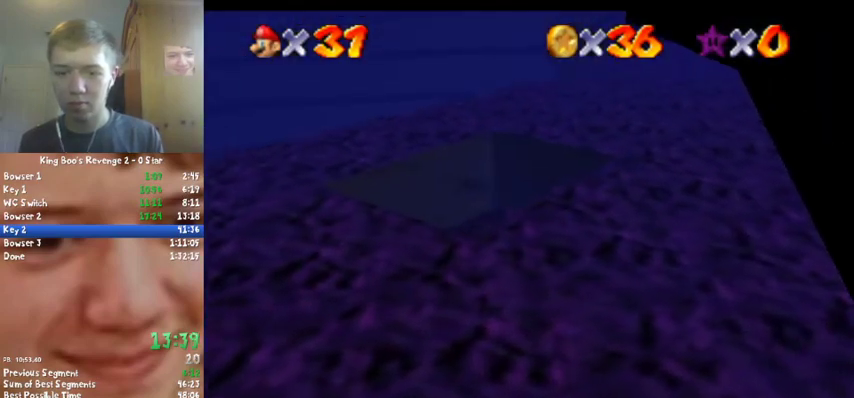
{"buttons": [], "left_stick": "center", "events": [[33, "A", "down"], [33, "B", "down"], [133, "B", "up"], [200, "A", "up"], [433, "left_stick", "center"]]}
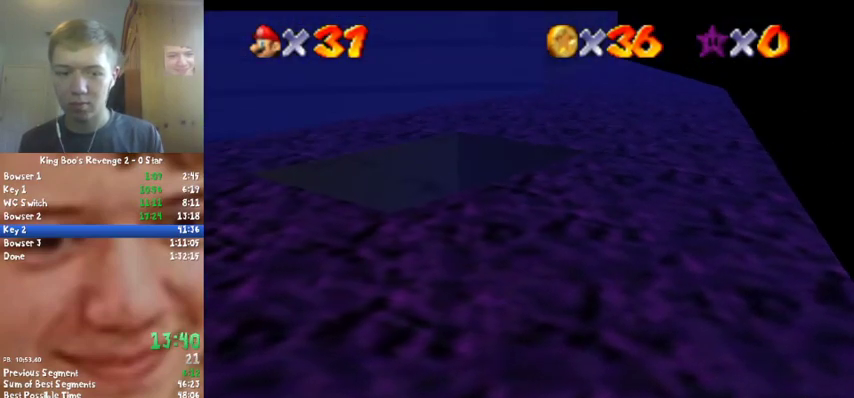
{"buttons": ["A", "B"], "left_stick": "center", "events": [[133, "left_stick", "up"], [400, "left_stick", "down"], [433, "A", "down"], [433, "B", "down"], [467, "left_stick", "center"]]}
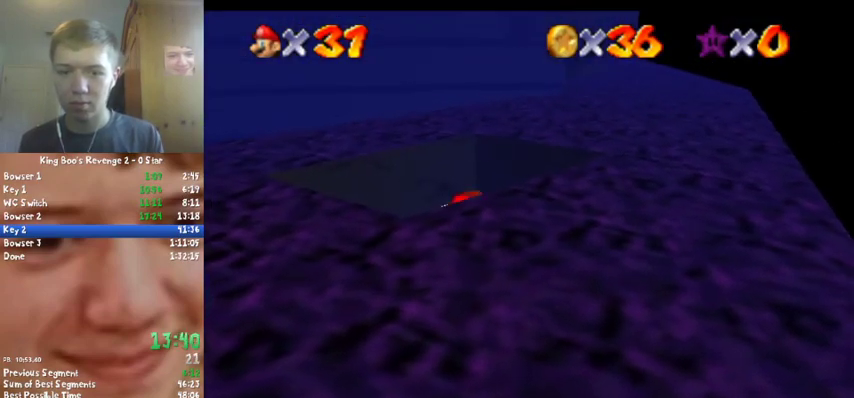
{"buttons": [], "left_stick": "up", "events": [[67, "A", "up"], [67, "B", "up"], [67, "left_stick", "up-right"], [267, "left_stick", "up"], [367, "A", "down"], [433, "A", "up"]]}
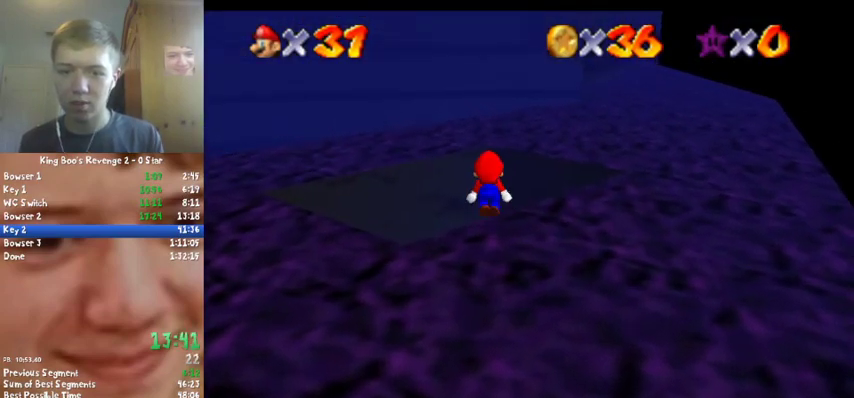
{"buttons": ["A"], "left_stick": "up", "events": [[433, "A", "down"]]}
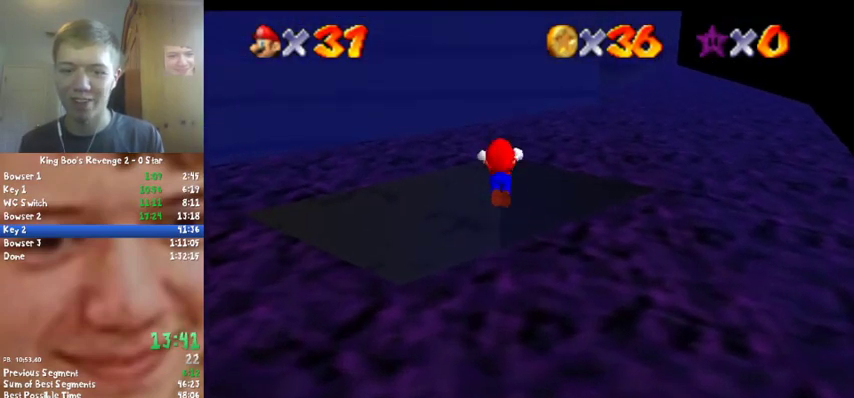
{"buttons": ["C_LEFT"], "left_stick": "up", "events": [[133, "B", "down"], [300, "A", "up"], [333, "B", "up"], [467, "C_LEFT", "down"]]}
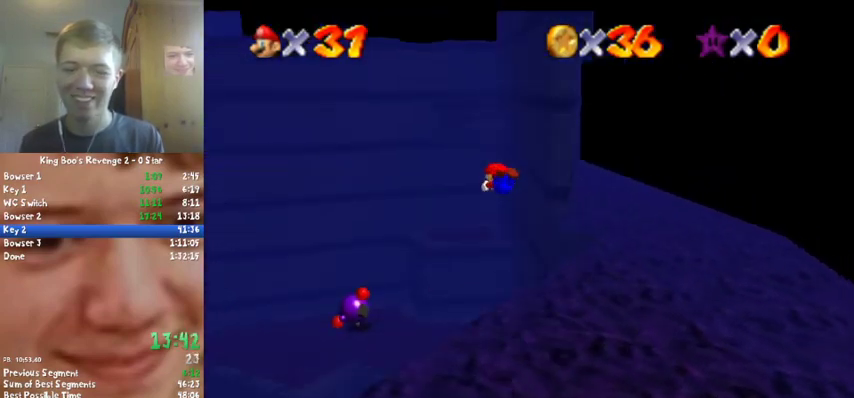
{"buttons": [], "left_stick": "up", "events": [[133, "C_LEFT", "up"], [133, "left_stick", "up-left"], [367, "left_stick", "up"]]}
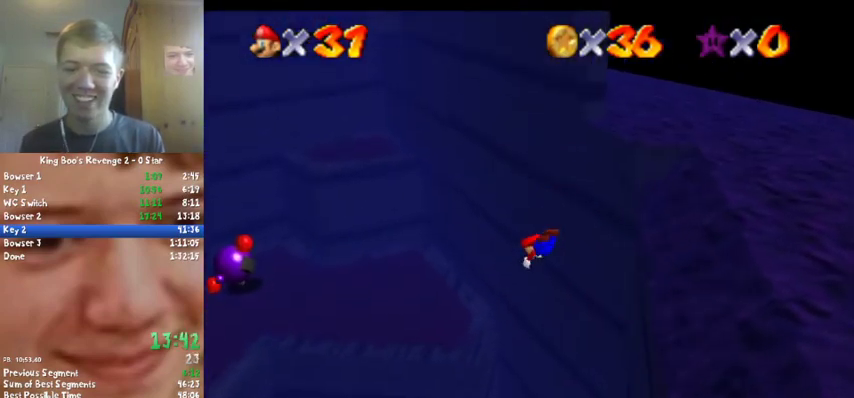
{"buttons": [], "left_stick": "down-right", "events": [[133, "left_stick", "right"], [267, "left_stick", "center"], [333, "left_stick", "down-right"]]}
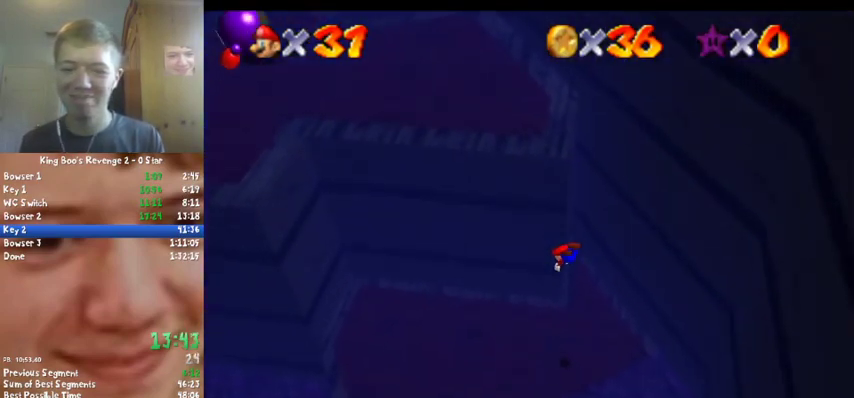
{"buttons": ["A"], "left_stick": "down-right", "events": [[333, "B", "down"], [400, "A", "down"], [400, "B", "up"]]}
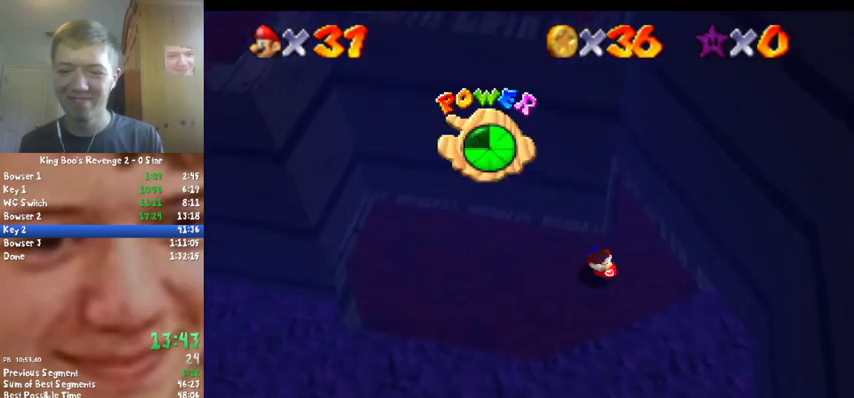
{"buttons": [], "left_stick": "up", "events": [[67, "A", "up"], [67, "left_stick", "right"], [133, "left_stick", "center"], [367, "left_stick", "up"]]}
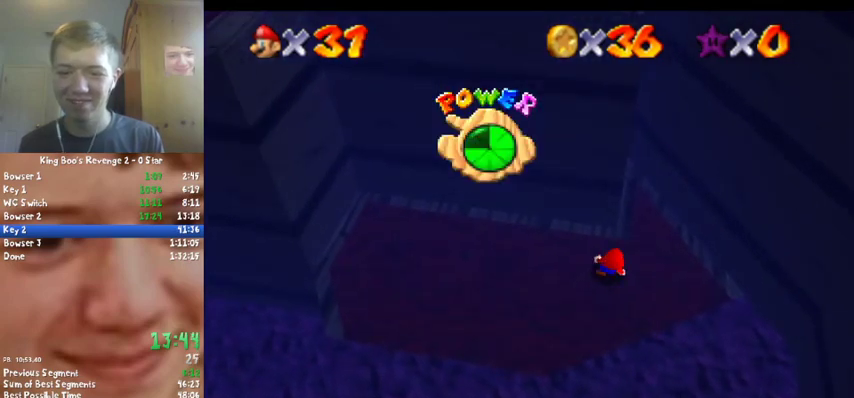
{"buttons": [], "left_stick": "right", "events": [[100, "left_stick", "up-right"], [500, "left_stick", "right"]]}
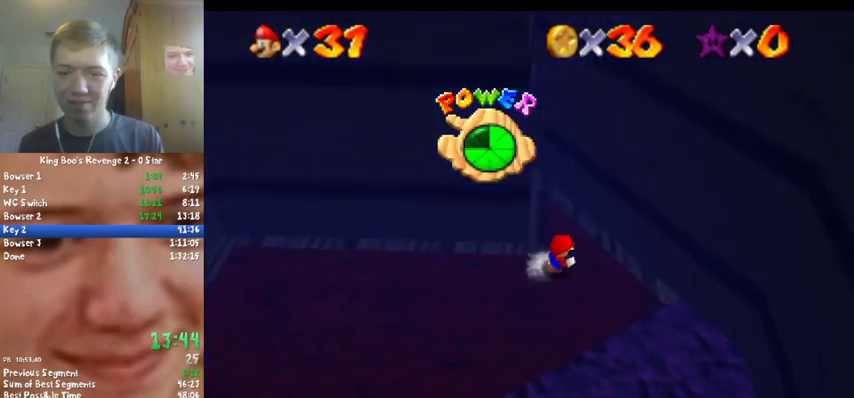
{"buttons": [], "left_stick": "up-right", "events": [[100, "left_stick", "down"], [167, "left_stick", "down-left"], [233, "left_stick", "left"], [367, "left_stick", "up"], [500, "left_stick", "up-right"]]}
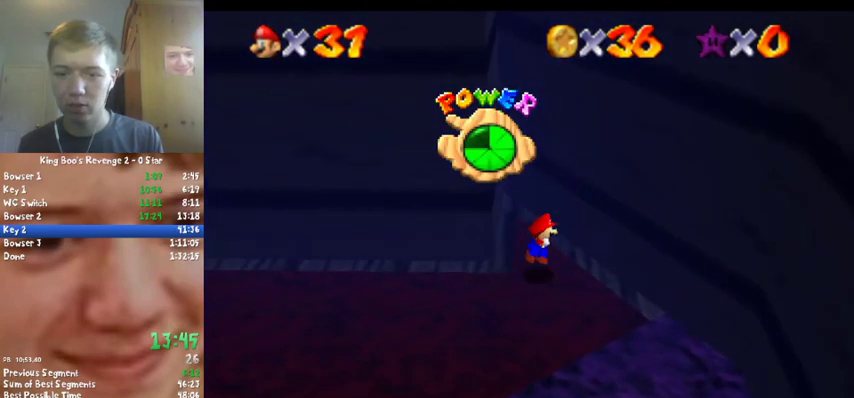
{"buttons": ["A"], "left_stick": "up", "events": [[67, "A", "down"], [367, "left_stick", "up"], [400, "A", "up"], [467, "A", "down"]]}